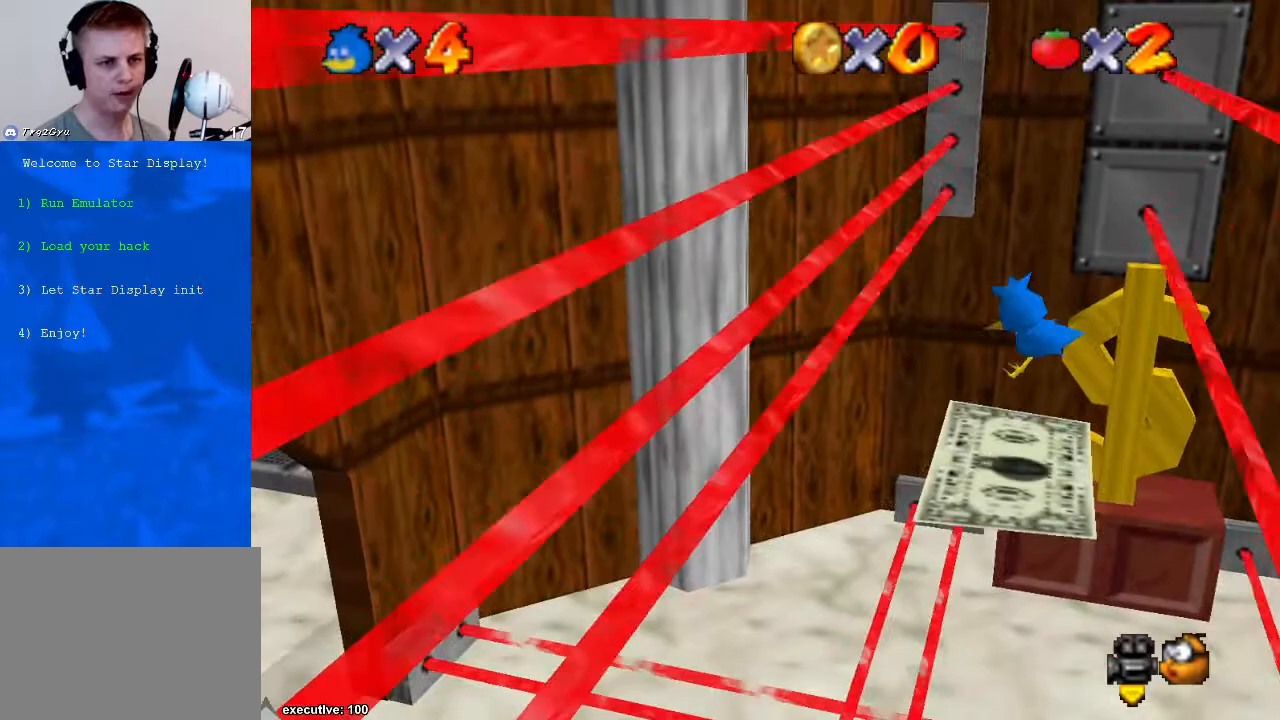
Gameplay with a controller (Xbox layout); each line is a JSON object with the inputs held at the frame after it. "events" lists button and stick changes between this image and that frame as [ms after this image, input, new state], when the widget could be followed in between. Not read: HOME L2 L3 R2 R3.
{"buttons": [], "left_stick": "center", "right_stick": "center", "events": [[133, "left_stick", "left"], [367, "left_stick", "center"]]}
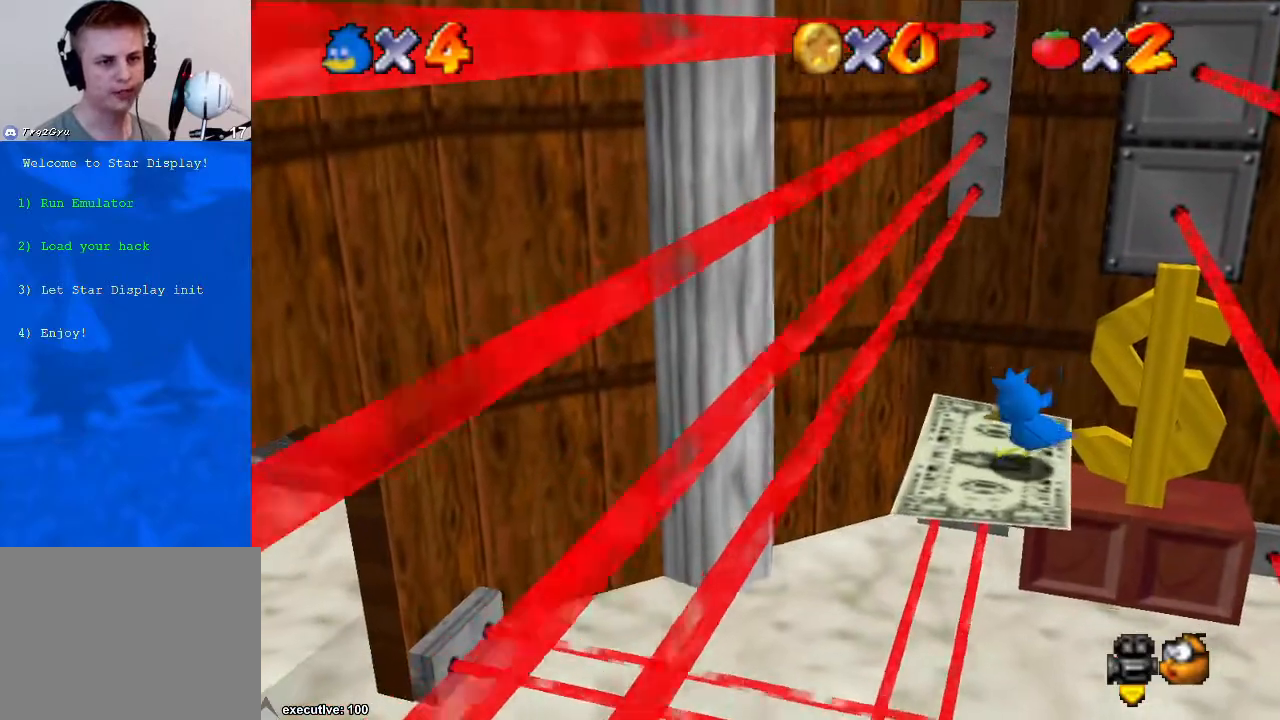
{"buttons": [], "left_stick": "center", "right_stick": "center", "events": [[100, "A", "down"], [167, "A", "up"]]}
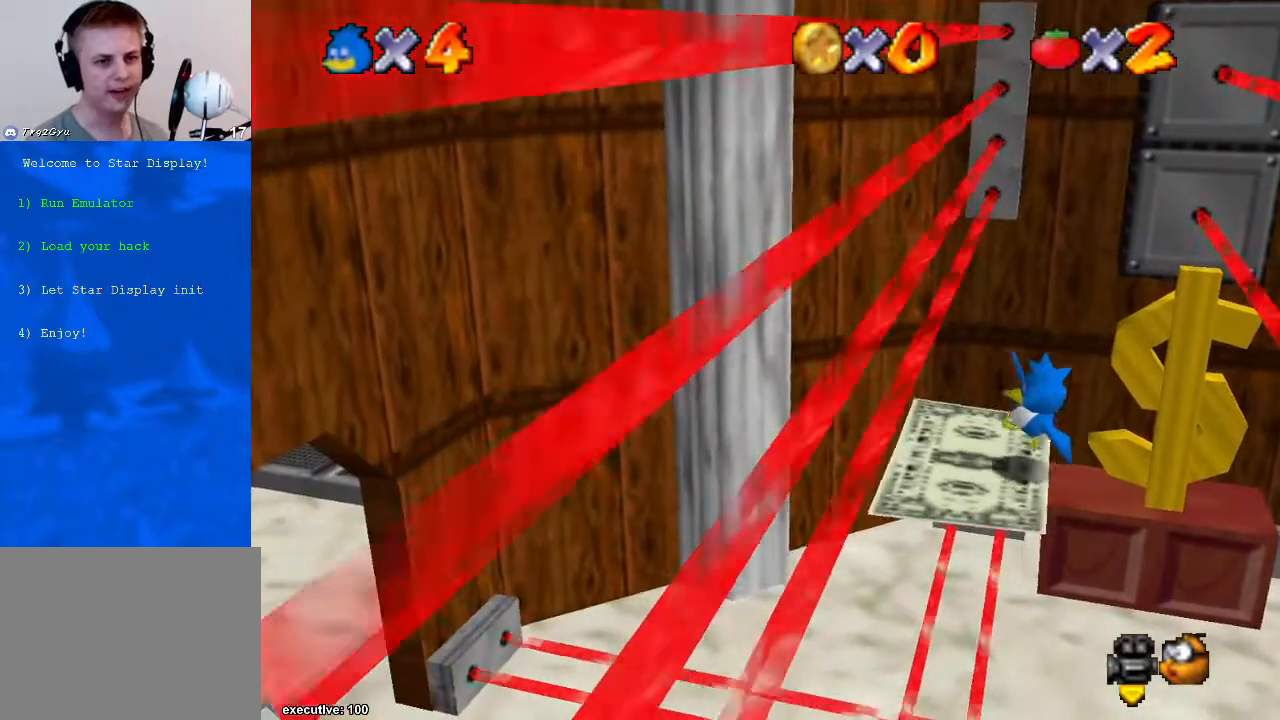
{"buttons": ["A"], "left_stick": "right", "right_stick": "center", "events": [[67, "left_stick", "right"], [133, "A", "down"]]}
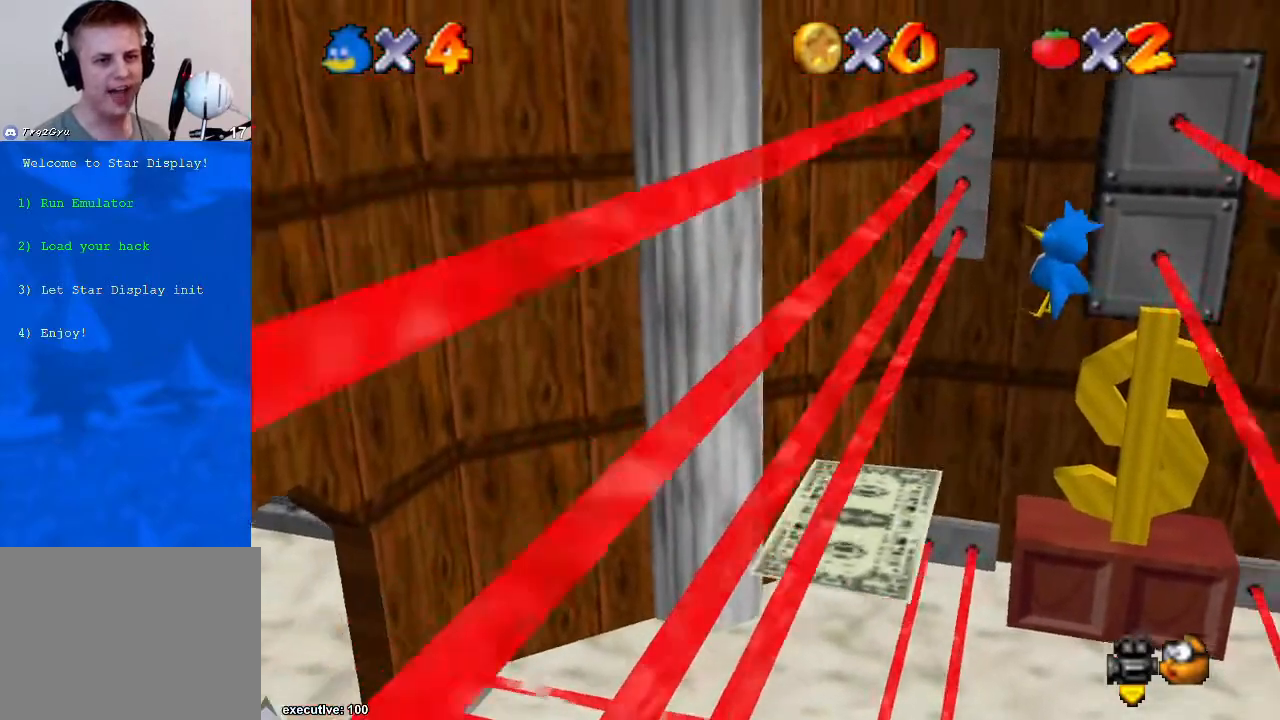
{"buttons": ["A"], "left_stick": "center", "right_stick": "center", "events": [[33, "A", "up"], [67, "left_stick", "center"], [100, "R1", "down"], [300, "R1", "up"], [367, "A", "down"]]}
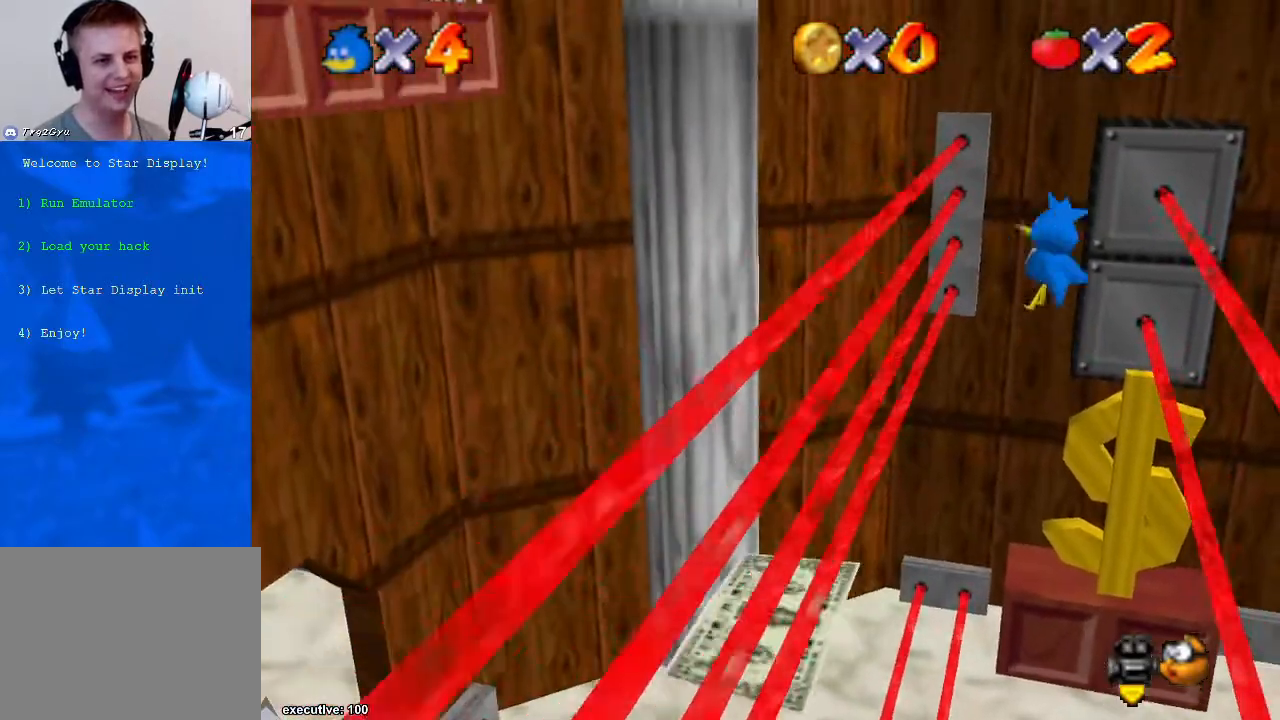
{"buttons": ["A"], "left_stick": "left", "right_stick": "center", "events": [[67, "A", "up"], [100, "left_stick", "left"], [167, "A", "down"], [367, "A", "up"], [500, "A", "down"]]}
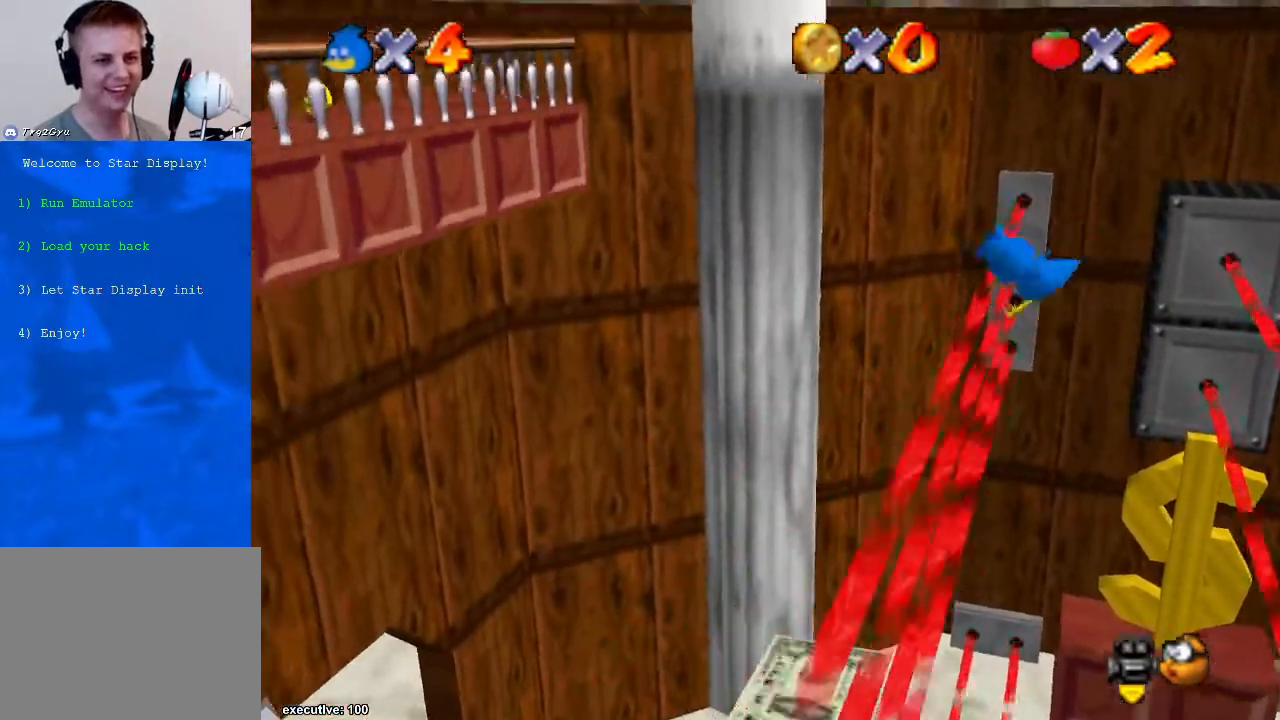
{"buttons": [], "left_stick": "left", "right_stick": "center", "events": [[267, "A", "up"]]}
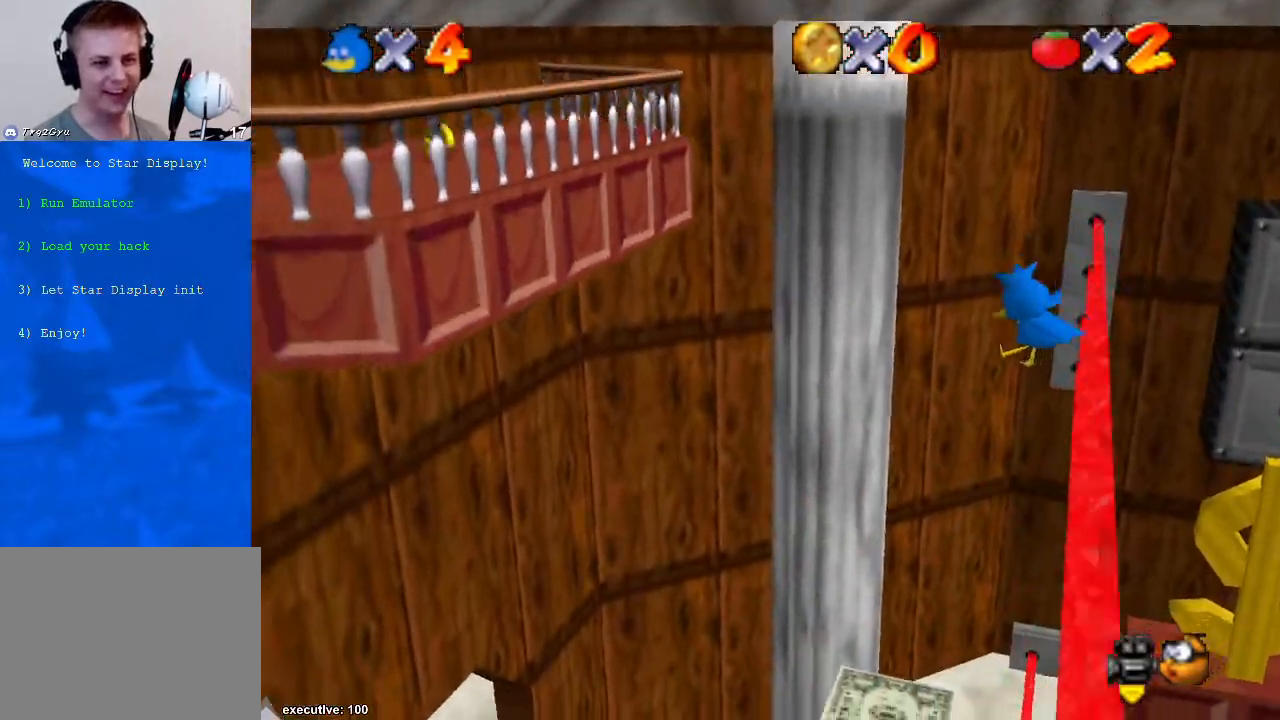
{"buttons": [], "left_stick": "left", "right_stick": "center", "events": []}
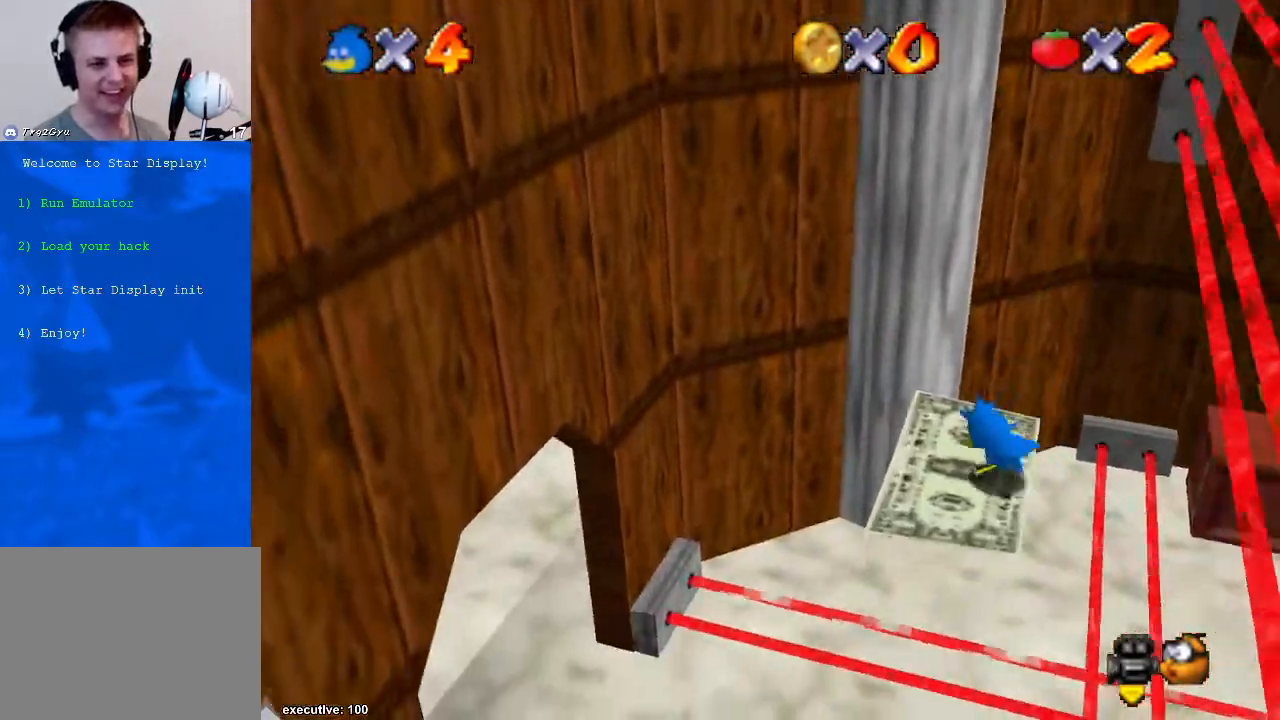
{"buttons": [], "left_stick": "left", "right_stick": "center", "events": [[67, "left_stick", "center"], [433, "left_stick", "left"]]}
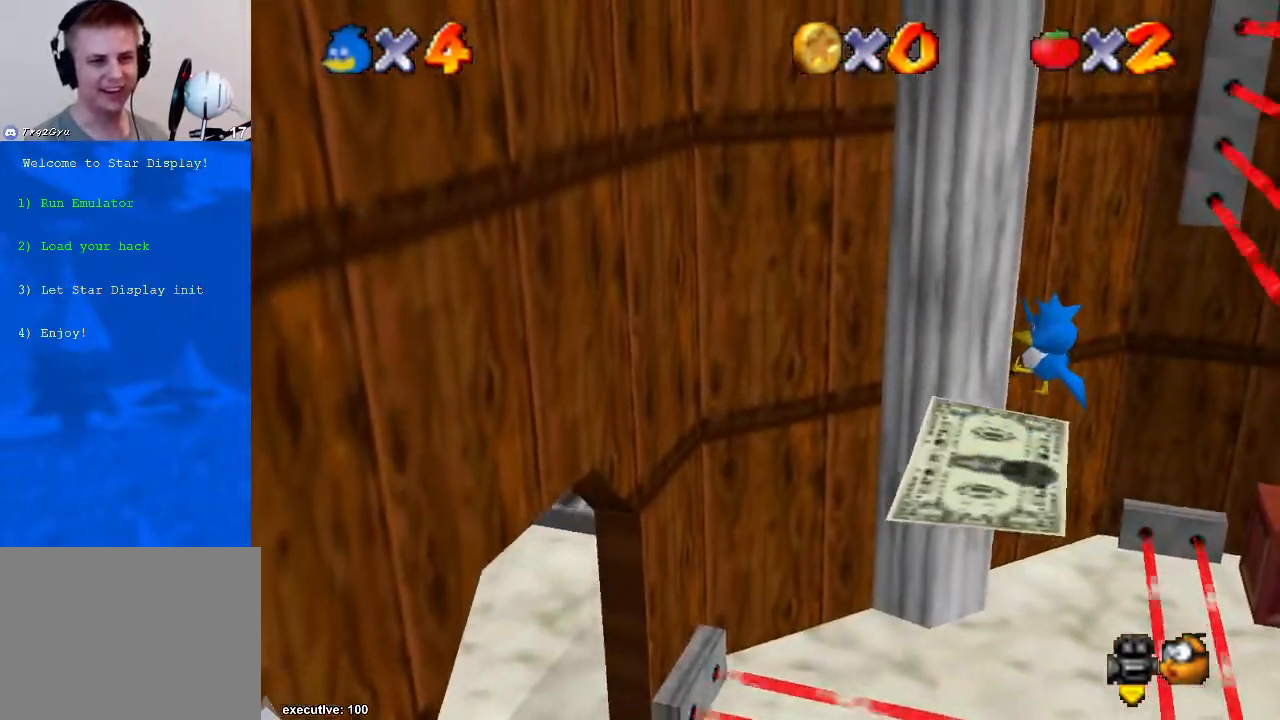
{"buttons": ["A"], "left_stick": "center", "right_stick": "center", "events": [[333, "A", "down"], [367, "left_stick", "right"], [467, "left_stick", "center"]]}
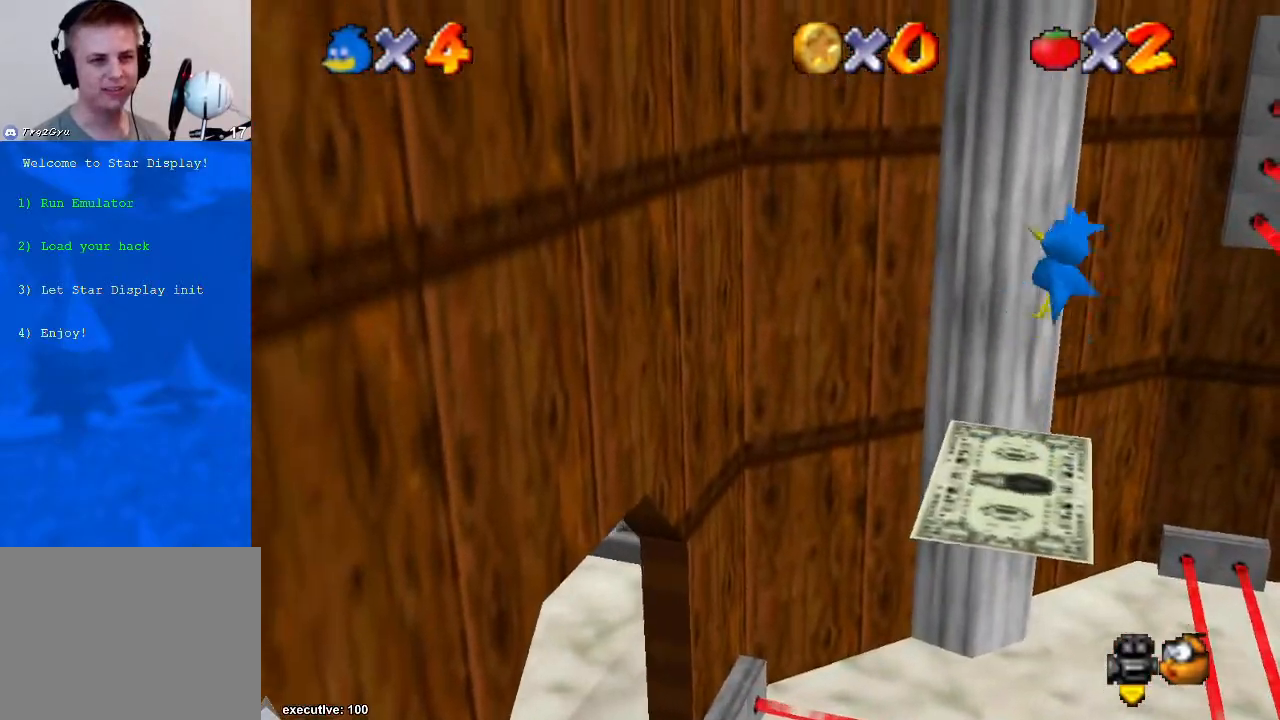
{"buttons": ["R1"], "left_stick": "center", "right_stick": "center", "events": [[133, "left_stick", "up-right"], [200, "A", "up"], [267, "left_stick", "center"], [300, "R1", "down"]]}
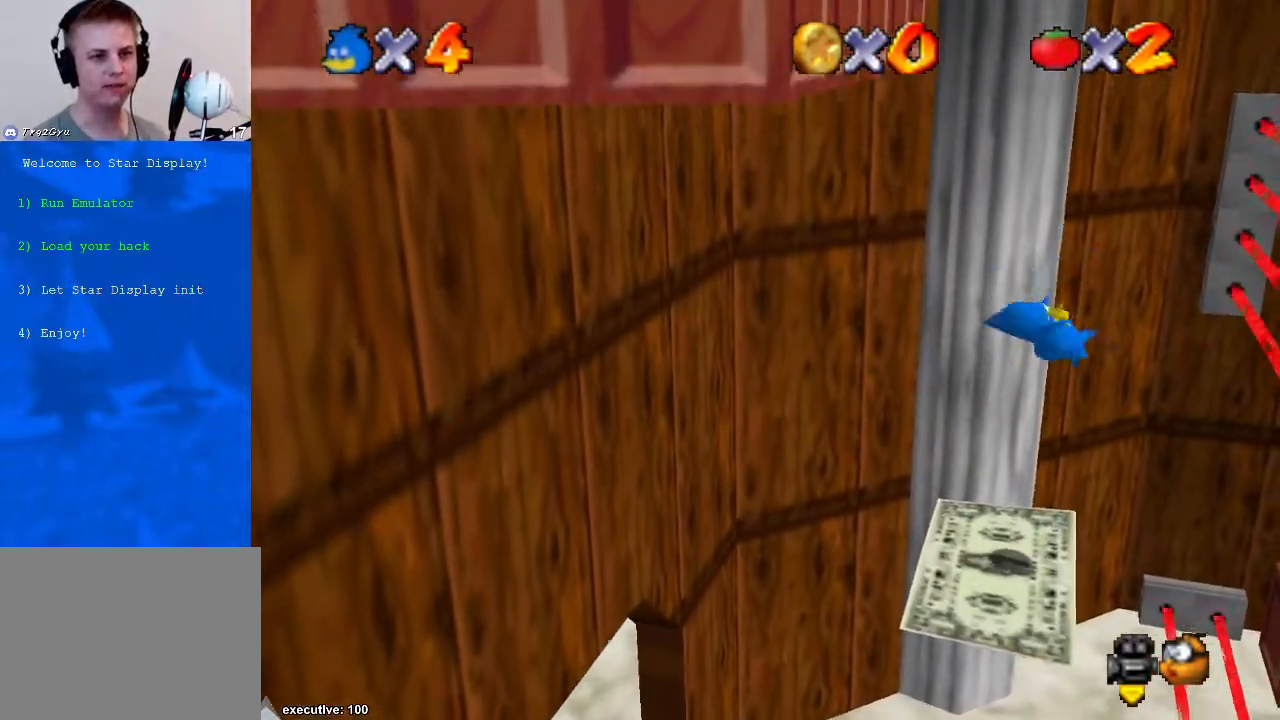
{"buttons": [], "left_stick": "left", "right_stick": "center", "events": [[33, "R1", "up"], [133, "A", "down"], [400, "A", "up"], [433, "left_stick", "left"]]}
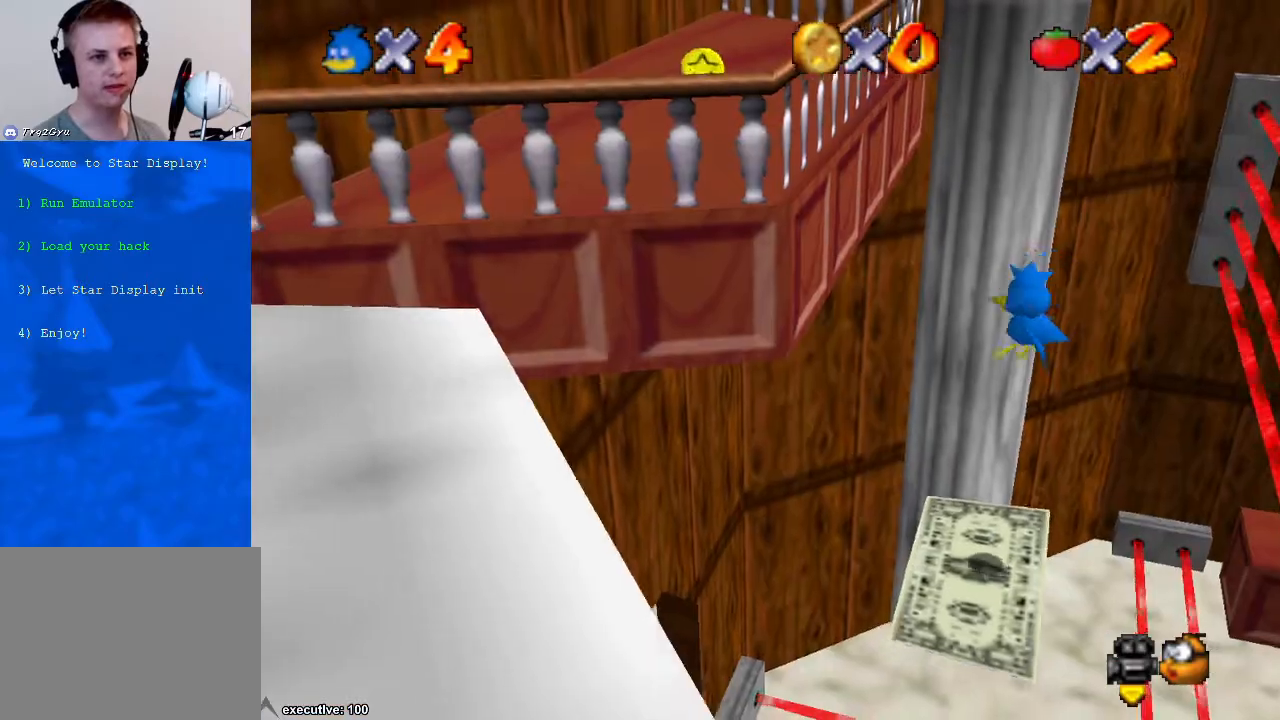
{"buttons": ["A"], "left_stick": "right", "right_stick": "center", "events": [[33, "left_stick", "center"], [67, "A", "down"], [333, "left_stick", "right"]]}
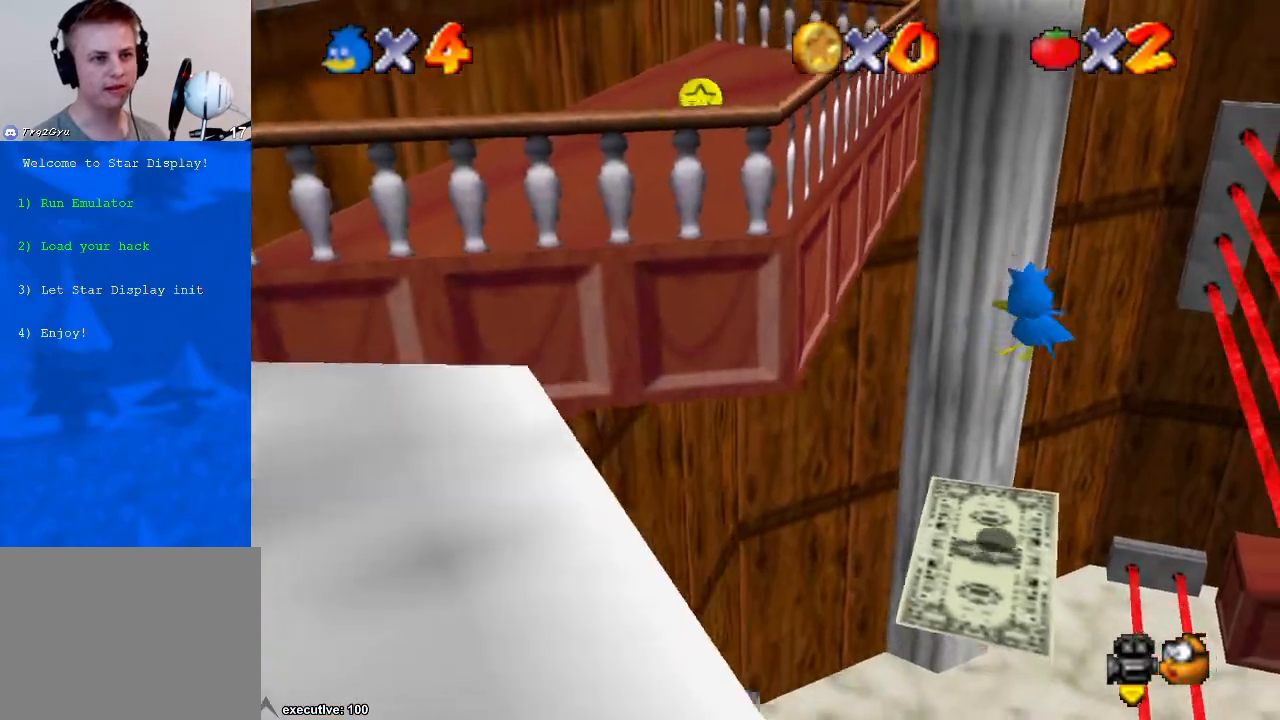
{"buttons": [], "left_stick": "center", "right_stick": "right", "events": [[67, "A", "up"], [67, "left_stick", "up-left"], [133, "left_stick", "center"], [133, "right_stick", "right"], [267, "right_stick", "center"], [333, "right_stick", "right"], [433, "right_stick", "center"], [500, "right_stick", "right"]]}
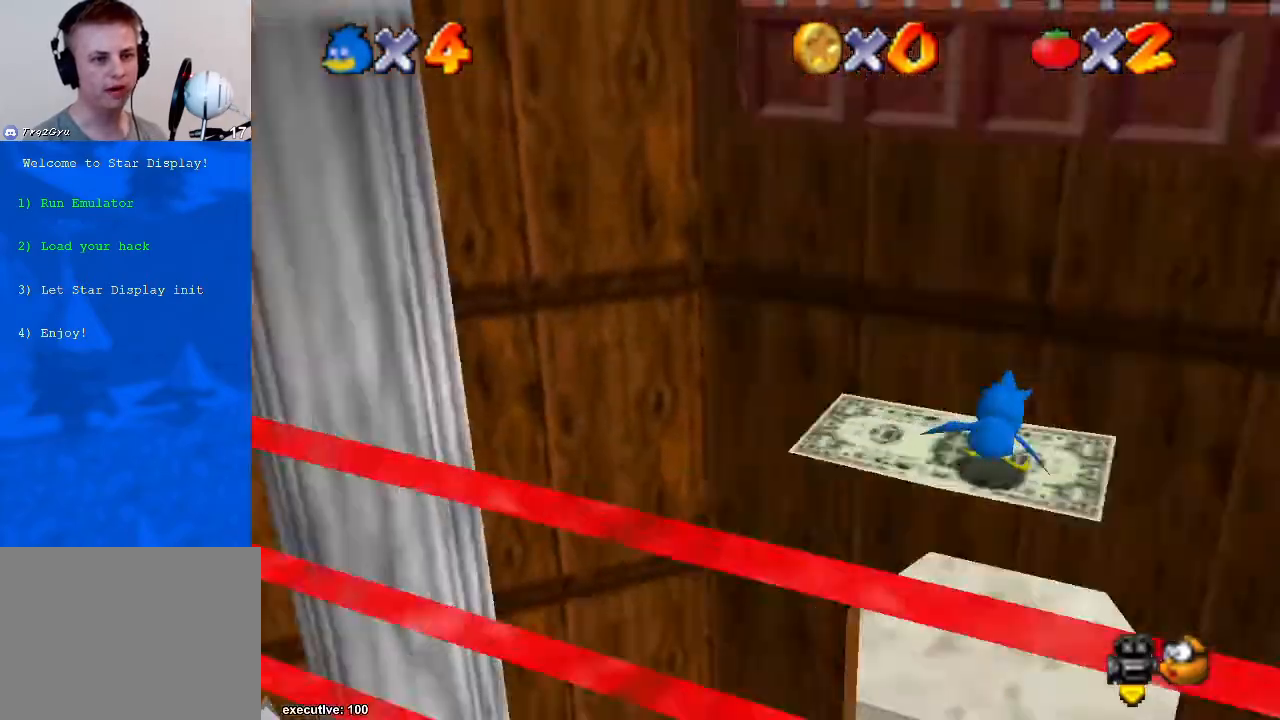
{"buttons": [], "left_stick": "center", "right_stick": "center", "events": [[100, "right_stick", "center"], [167, "right_stick", "right"], [300, "right_stick", "center"]]}
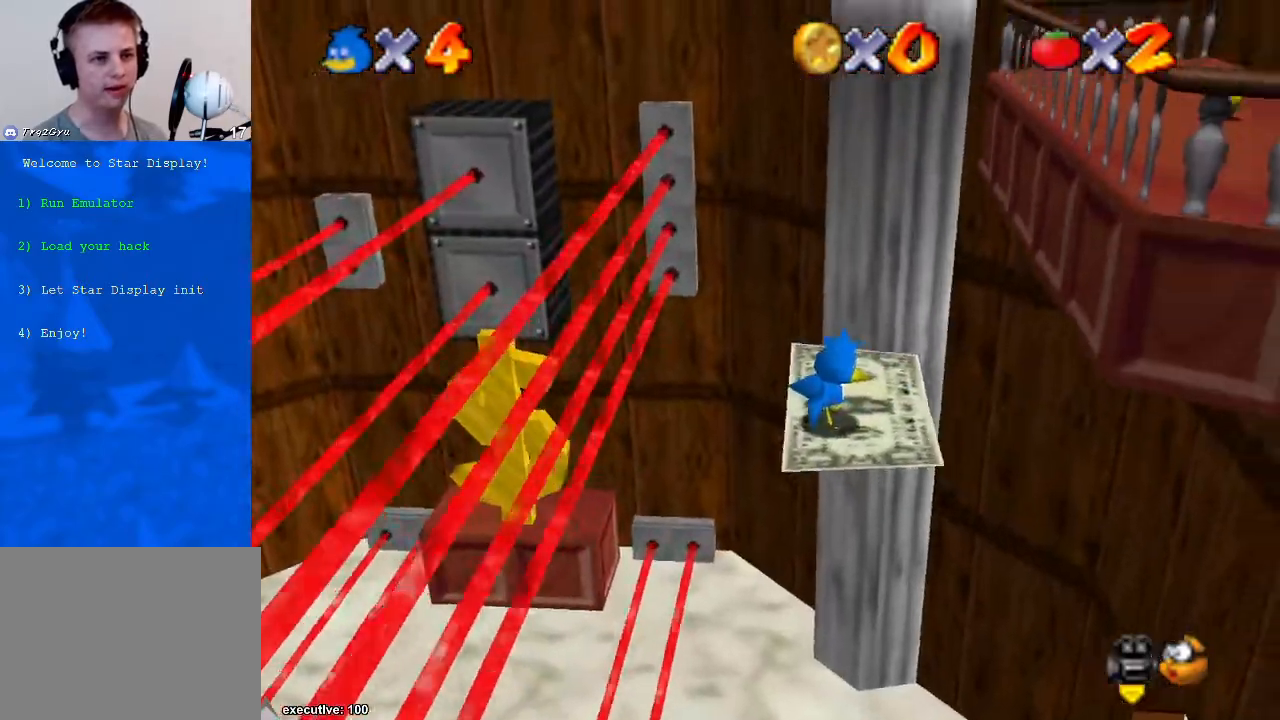
{"buttons": [], "left_stick": "center", "right_stick": "center", "events": []}
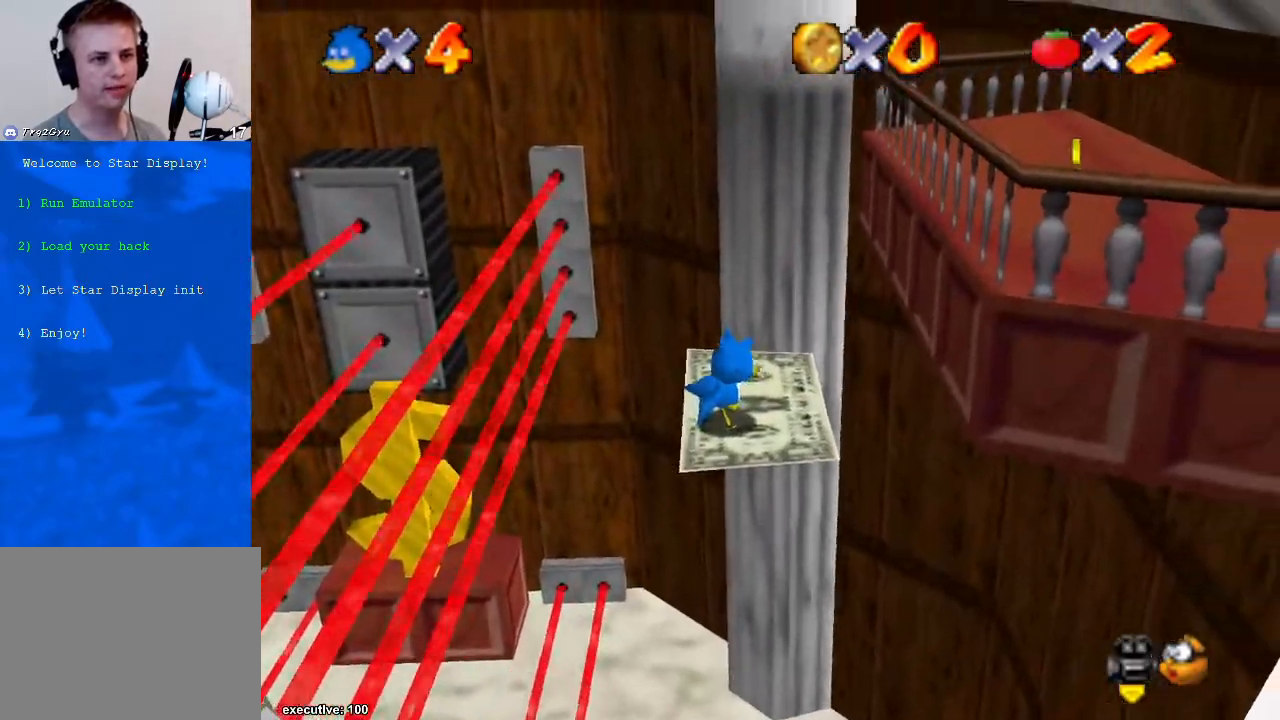
{"buttons": [], "left_stick": "center", "right_stick": "center", "events": [[133, "right_stick", "down-left"], [267, "right_stick", "center"], [333, "right_stick", "down-left"], [467, "right_stick", "center"]]}
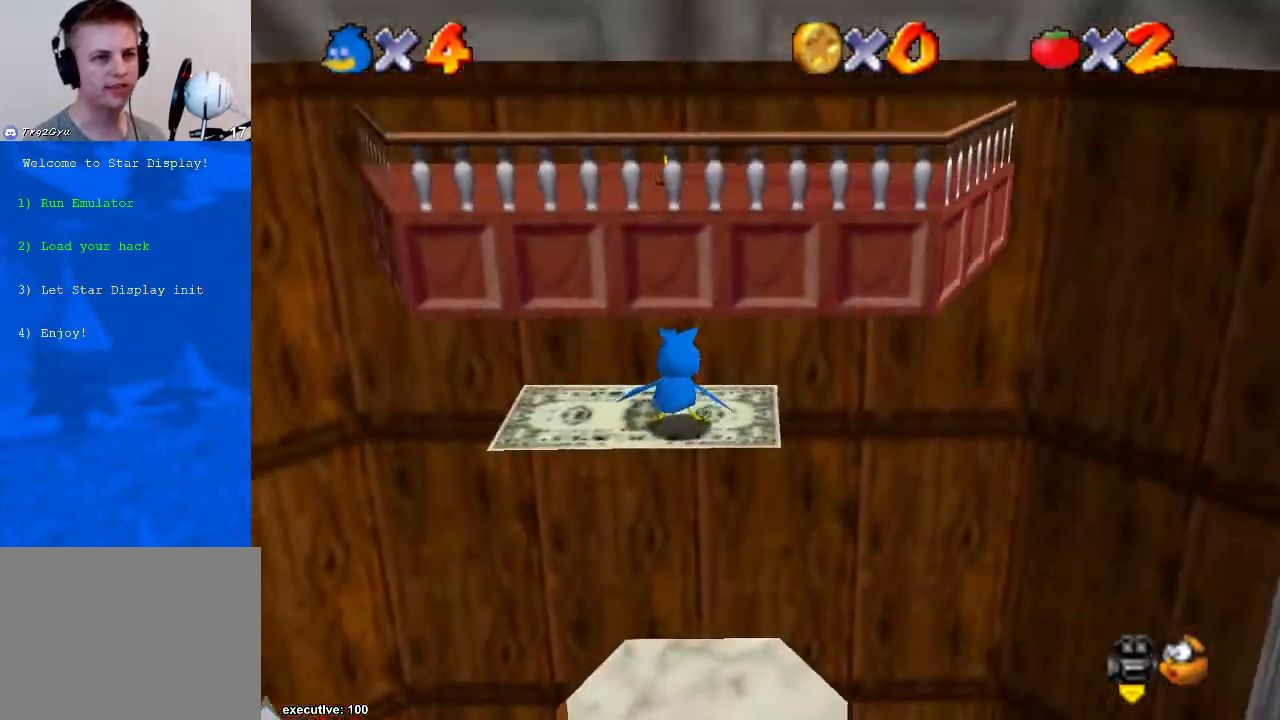
{"buttons": [], "left_stick": "center", "right_stick": "center", "events": [[200, "right_stick", "down-left"], [267, "right_stick", "center"], [333, "right_stick", "down-left"], [433, "right_stick", "center"]]}
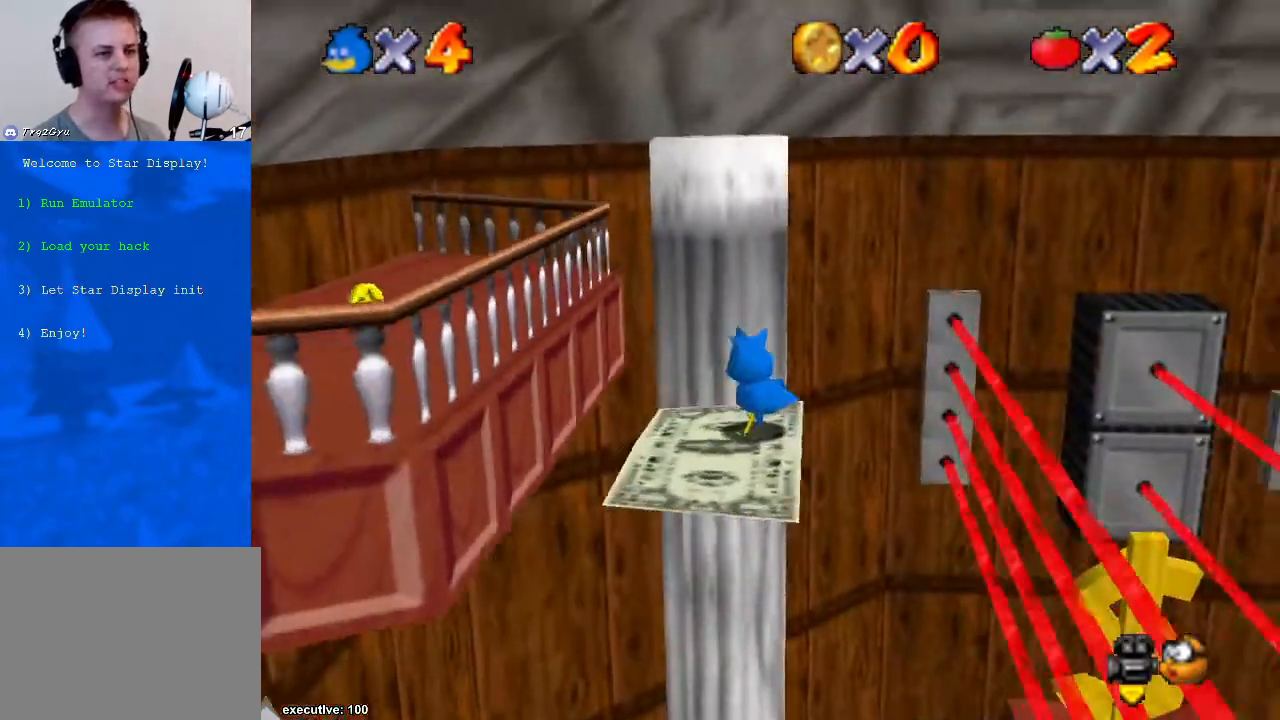
{"buttons": [], "left_stick": "center", "right_stick": "center", "events": [[33, "right_stick", "down-left"], [100, "right_stick", "center"]]}
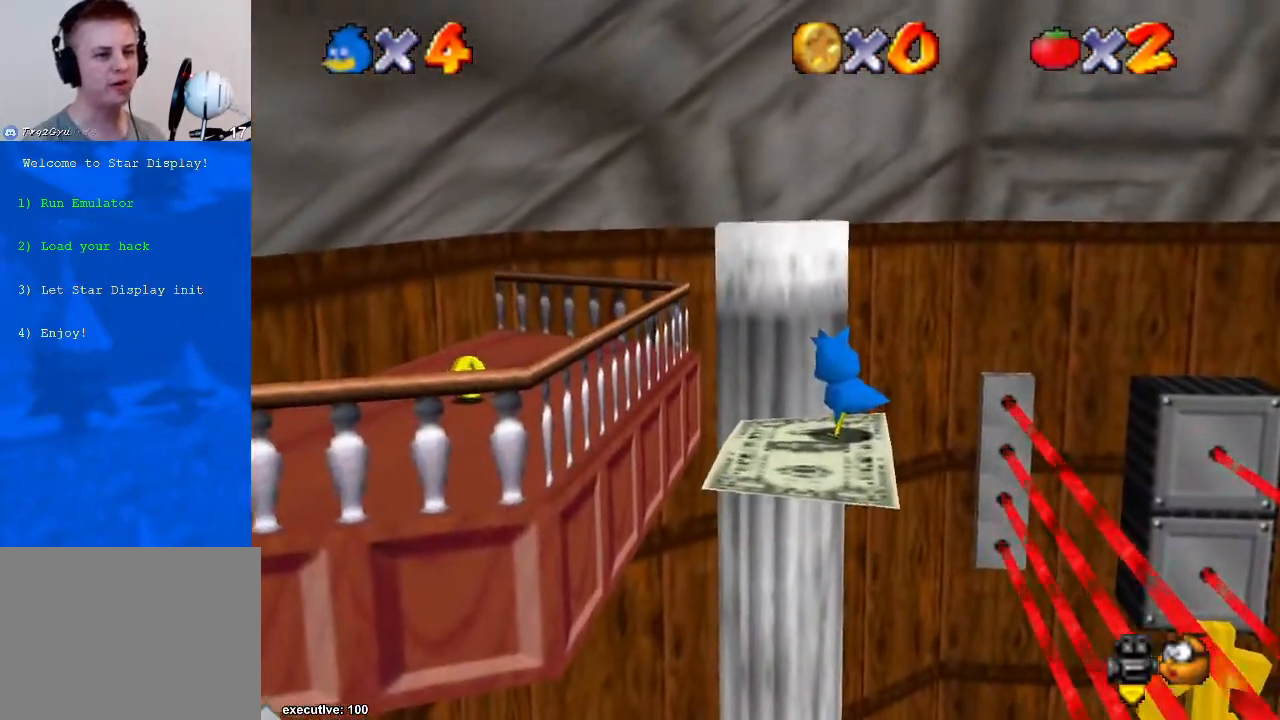
{"buttons": [], "left_stick": "left", "right_stick": "center", "events": [[300, "left_stick", "down-left"], [367, "left_stick", "left"]]}
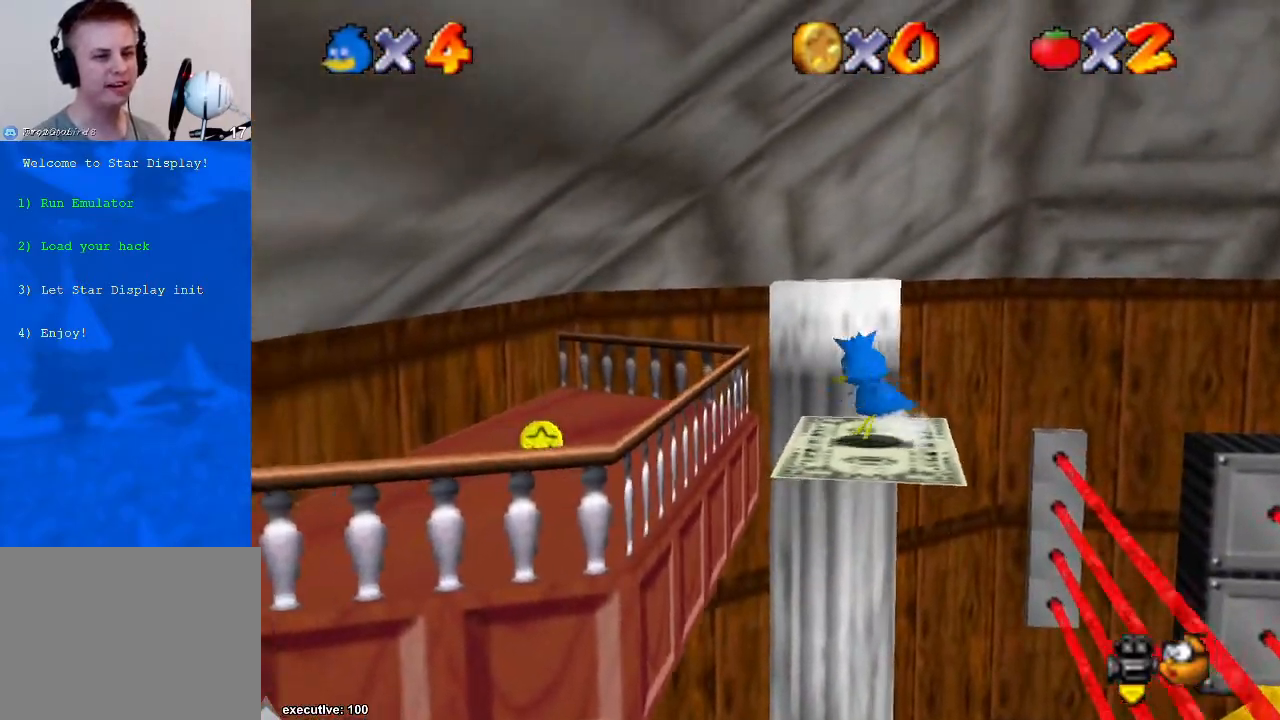
{"buttons": [], "left_stick": "left", "right_stick": "center", "events": [[133, "A", "down"], [267, "A", "up"]]}
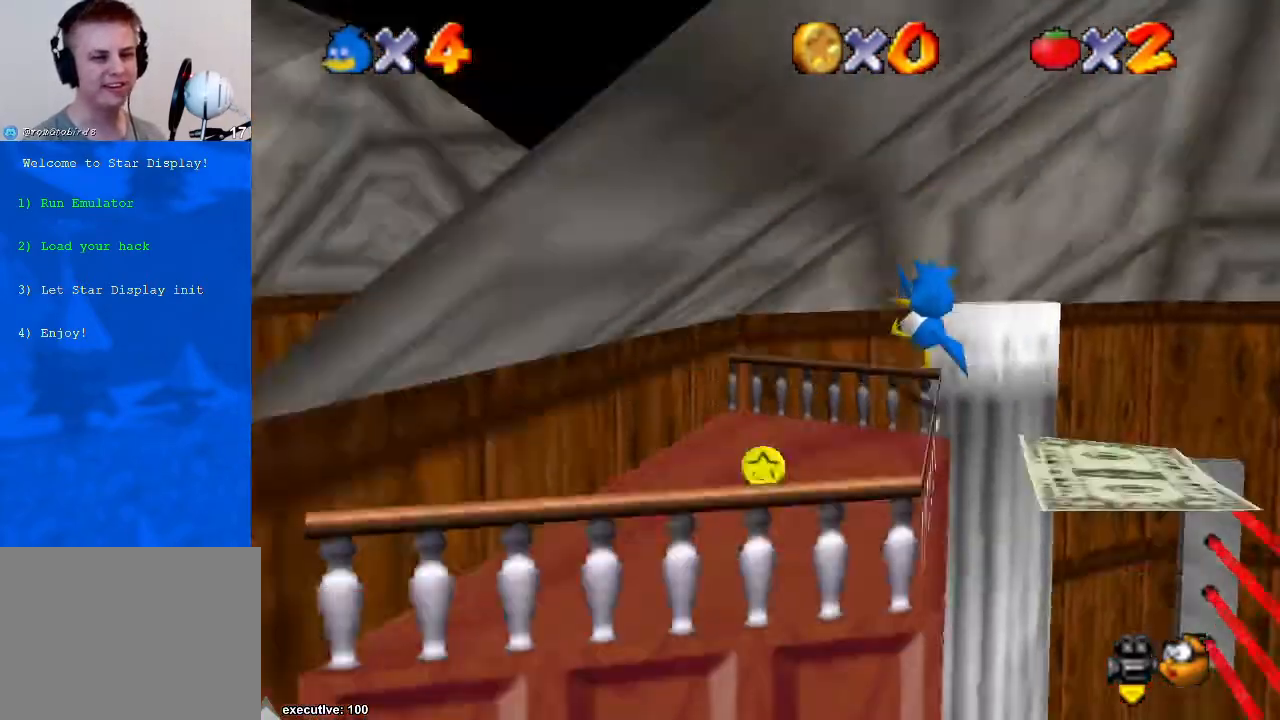
{"buttons": [], "left_stick": "center", "right_stick": "center", "events": [[100, "left_stick", "up-left"], [333, "left_stick", "center"]]}
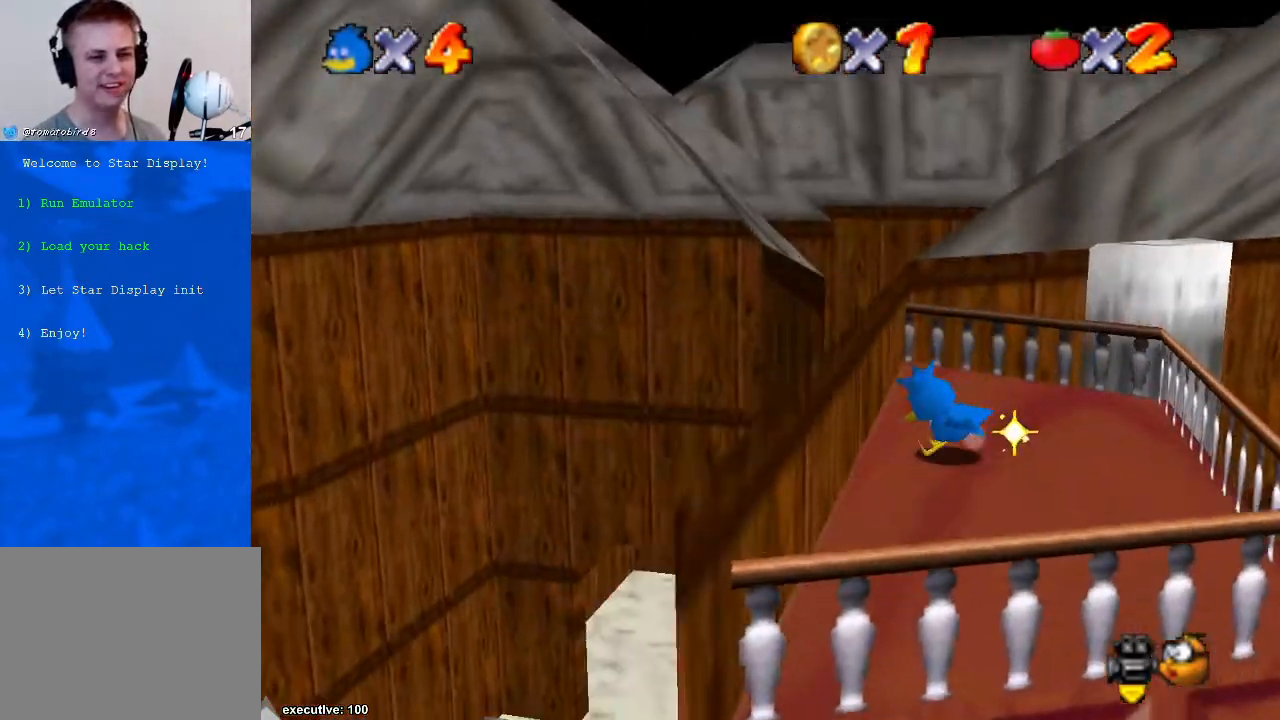
{"buttons": [], "left_stick": "center", "right_stick": "center", "events": []}
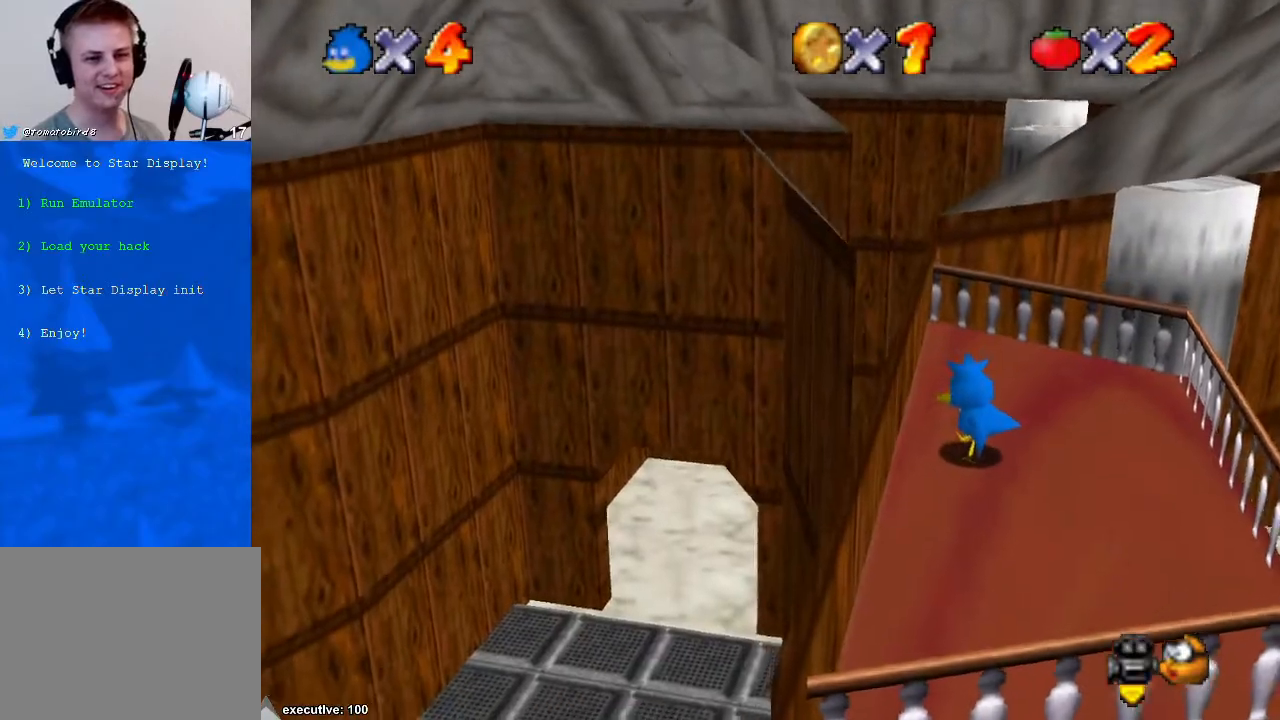
{"buttons": [], "left_stick": "right", "right_stick": "center", "events": [[133, "left_stick", "right"]]}
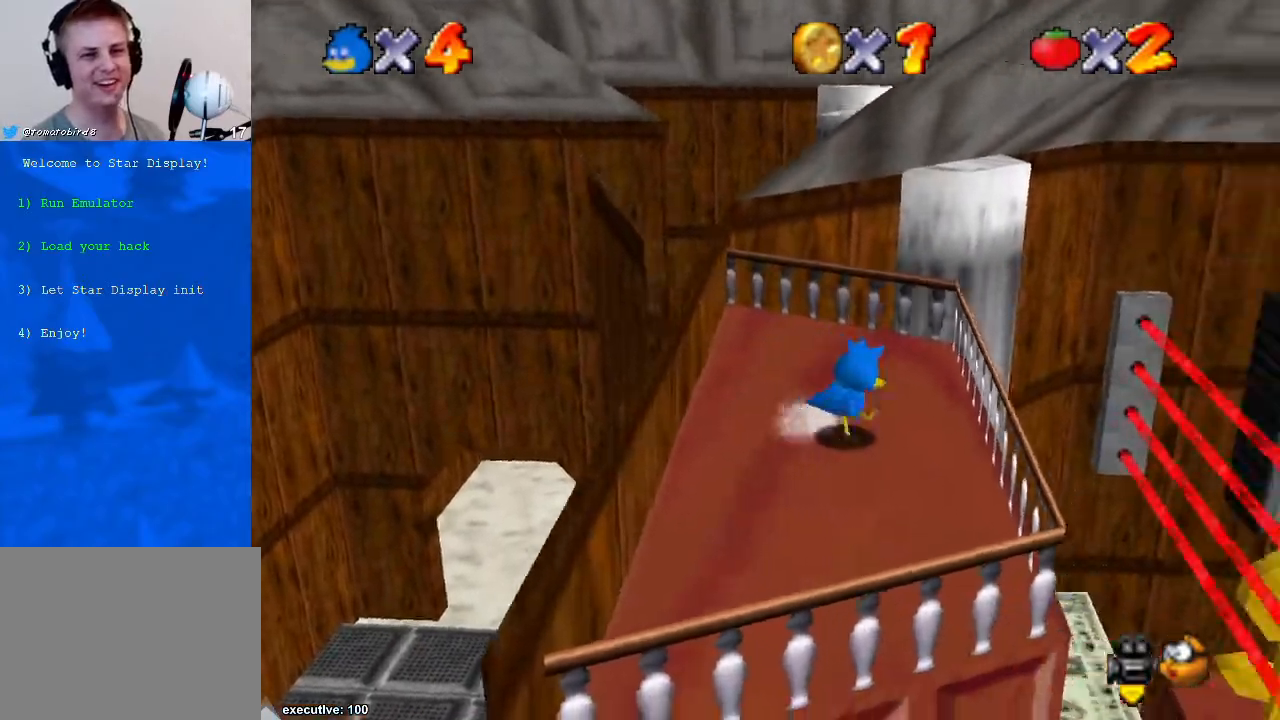
{"buttons": [], "left_stick": "left", "right_stick": "center", "events": [[67, "A", "down"], [200, "A", "up"], [367, "left_stick", "center"], [500, "left_stick", "left"]]}
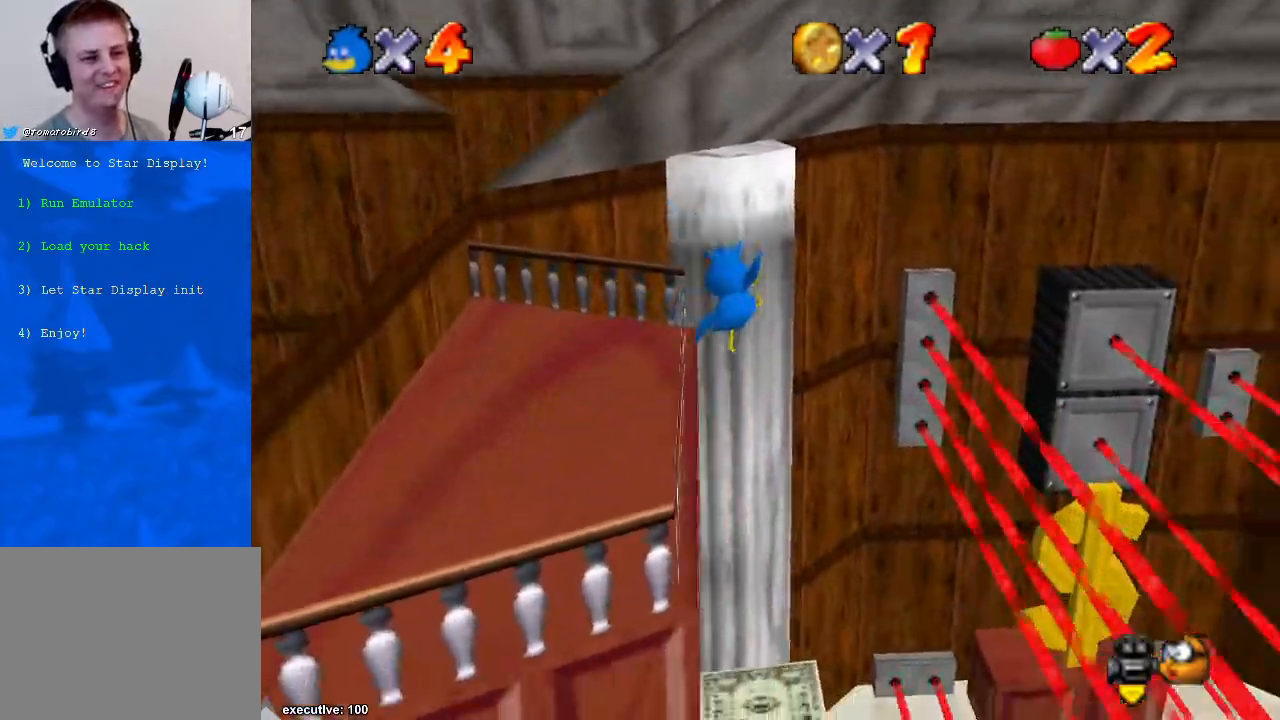
{"buttons": [], "left_stick": "up", "right_stick": "center", "events": [[467, "left_stick", "up"]]}
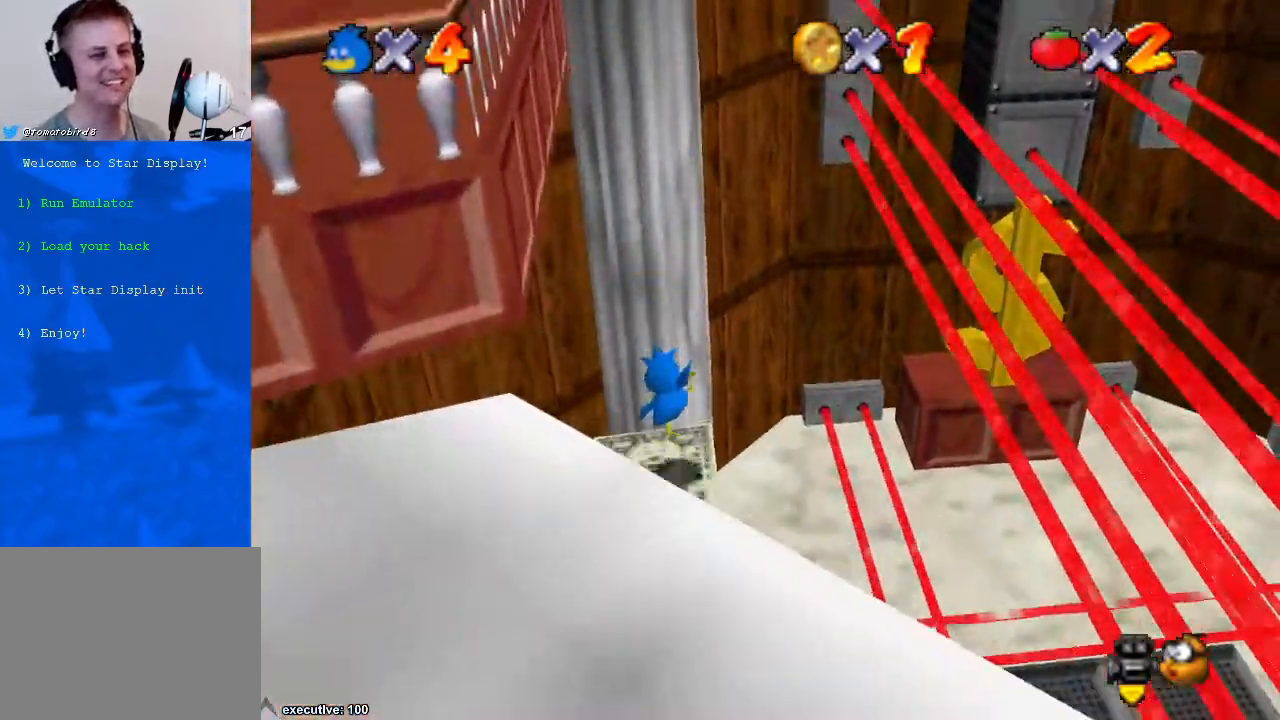
{"buttons": [], "left_stick": "center", "right_stick": "up", "events": [[67, "left_stick", "center"], [400, "right_stick", "up"]]}
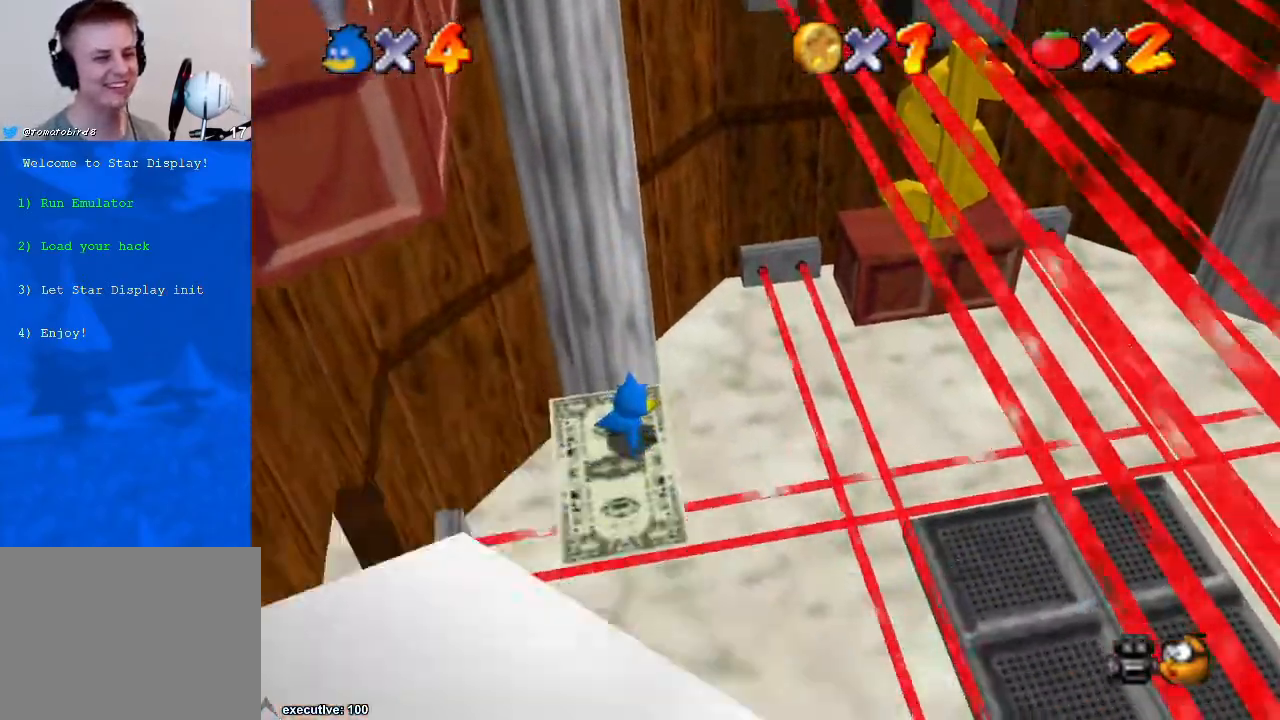
{"buttons": [], "left_stick": "center", "right_stick": "center", "events": [[33, "right_stick", "center"]]}
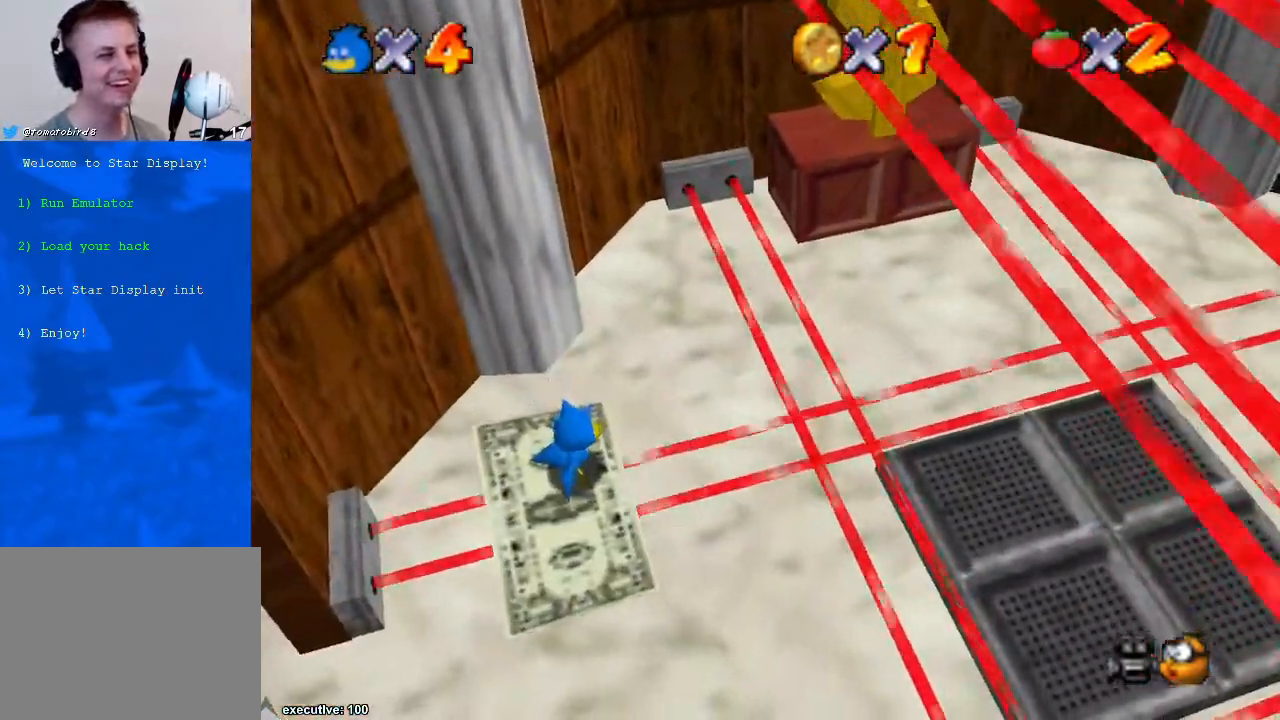
{"buttons": [], "left_stick": "center", "right_stick": "center", "events": [[33, "right_stick", "down"], [133, "L1", "down"], [133, "right_stick", "center"], [233, "L1", "up"], [300, "L1", "down"], [400, "L1", "up"]]}